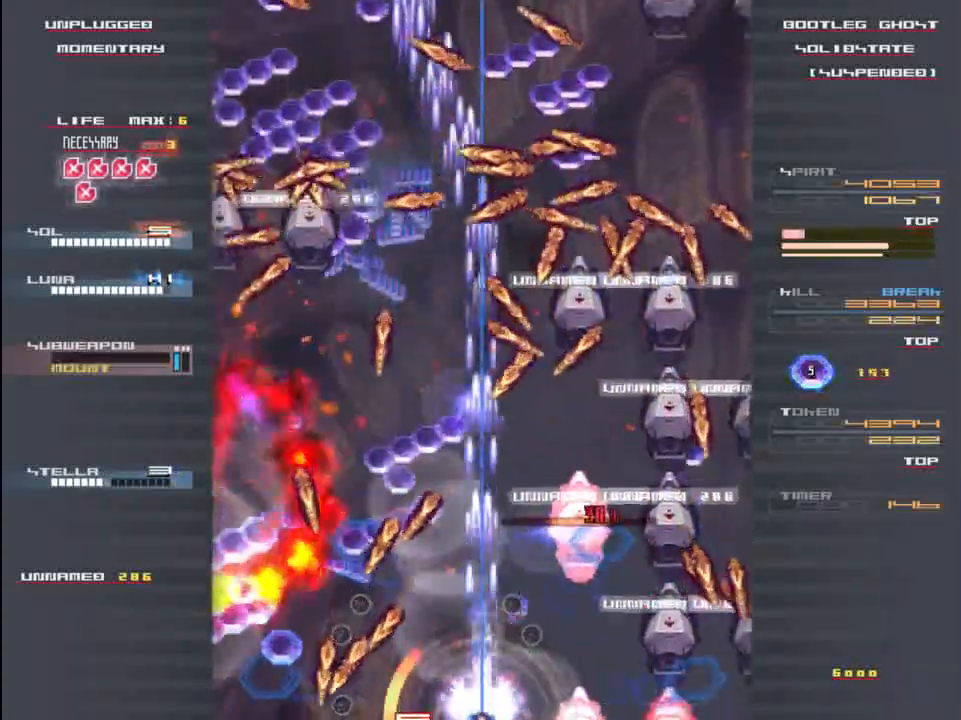
Gameplay with keyboard; each line is a JSON object with the keys held at the frame after it. "events" lists presses ("down") and releases ("up") of "c", "down", "left", "right", "shift", "up", "x" and "z" between this image and that frame as [ms after this image, input, new state], when the widget could be followed in between. No other keys are recorded. Mouse input is not recorded.
{"keys": ["z"], "events": [[100, "up", "down"], [100, "x", "down"], [167, "up", "up"], [167, "x", "up"], [300, "x", "down"], [333, "right", "down"], [400, "down", "down"], [400, "x", "up"], [433, "right", "up"], [500, "down", "up"]]}
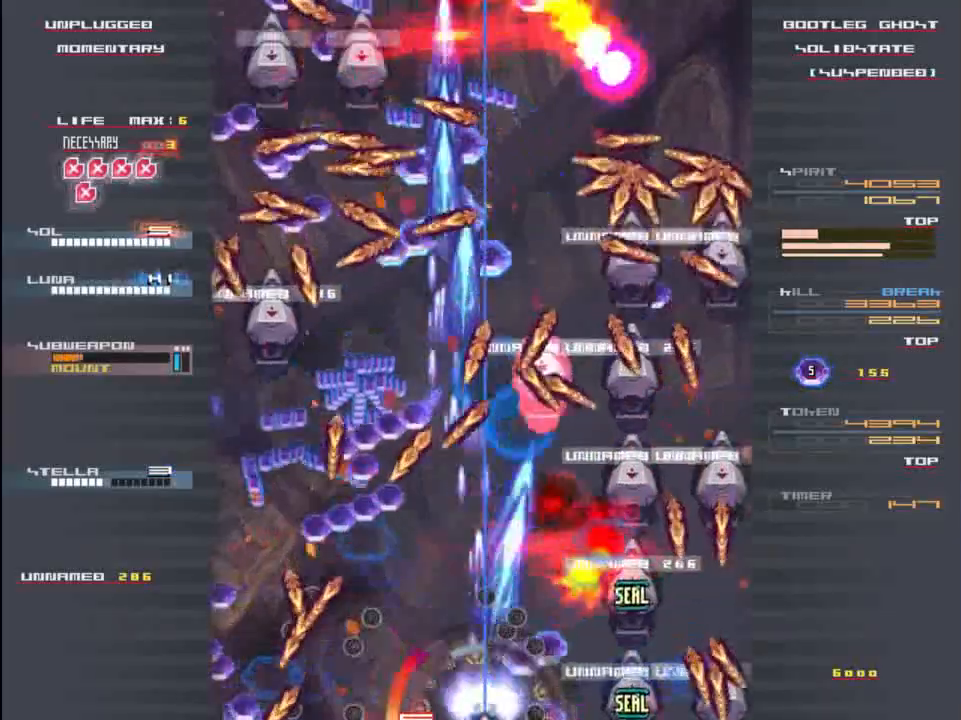
{"keys": ["left", "x"], "events": [[133, "z", "up"], [367, "z", "down"], [467, "left", "down"], [467, "x", "down"], [500, "z", "up"]]}
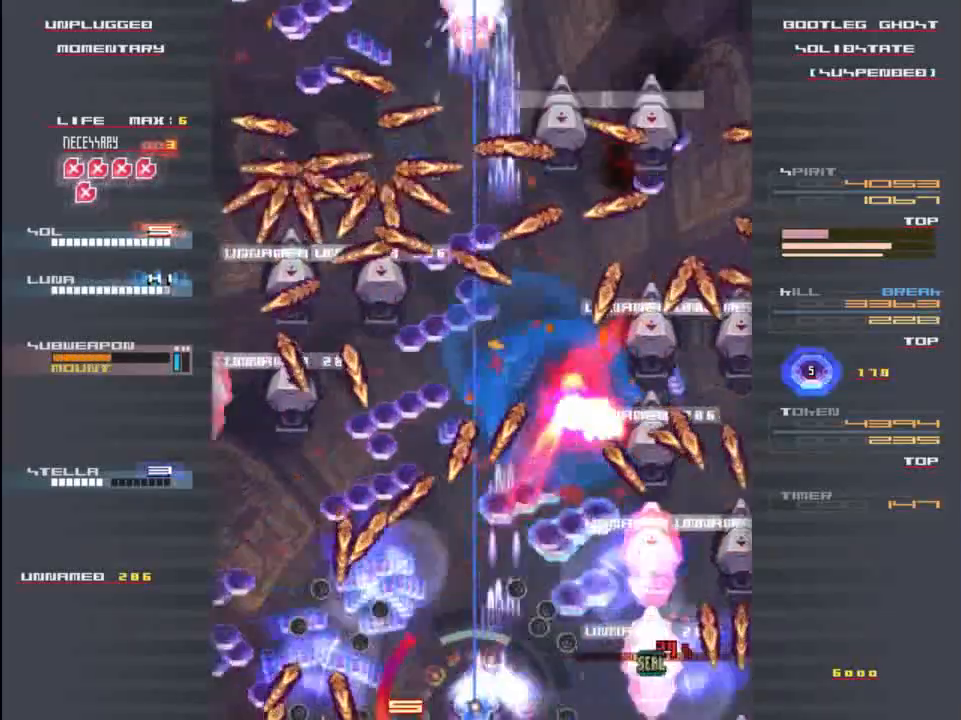
{"keys": ["left", "x", "z"], "events": [[67, "down", "down"], [67, "left", "up"], [100, "right", "down"], [100, "x", "up"], [167, "z", "down"], [200, "down", "up"], [200, "right", "up"], [267, "x", "down"], [267, "z", "up"], [333, "x", "up"], [400, "z", "down"], [467, "x", "down"], [500, "left", "down"]]}
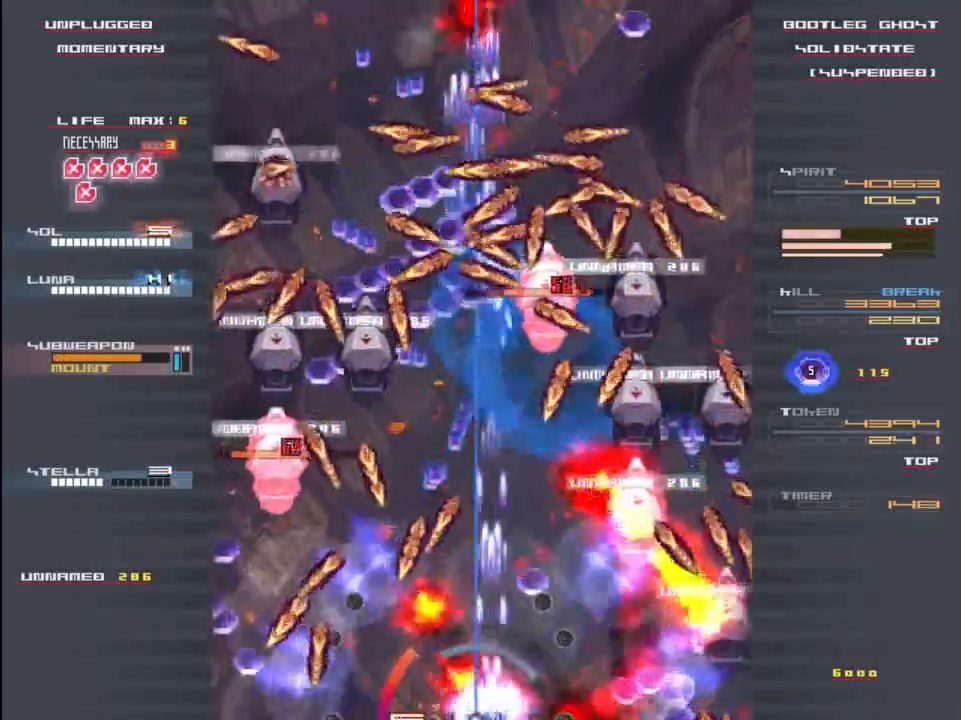
{"keys": ["x", "z"], "events": [[33, "z", "up"], [100, "left", "up"], [100, "x", "up"], [100, "z", "down"], [200, "x", "down"], [300, "right", "down"], [400, "right", "up"]]}
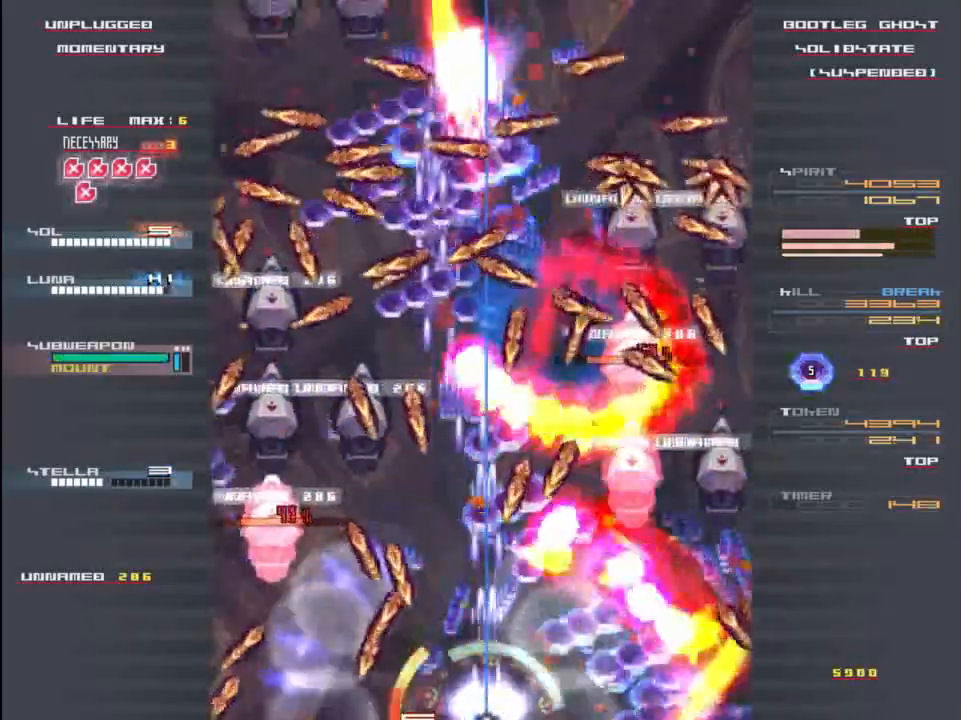
{"keys": ["z"], "events": [[33, "x", "up"], [167, "x", "down"], [267, "x", "up"], [300, "right", "down"], [400, "right", "up"], [433, "x", "down"], [500, "x", "up"]]}
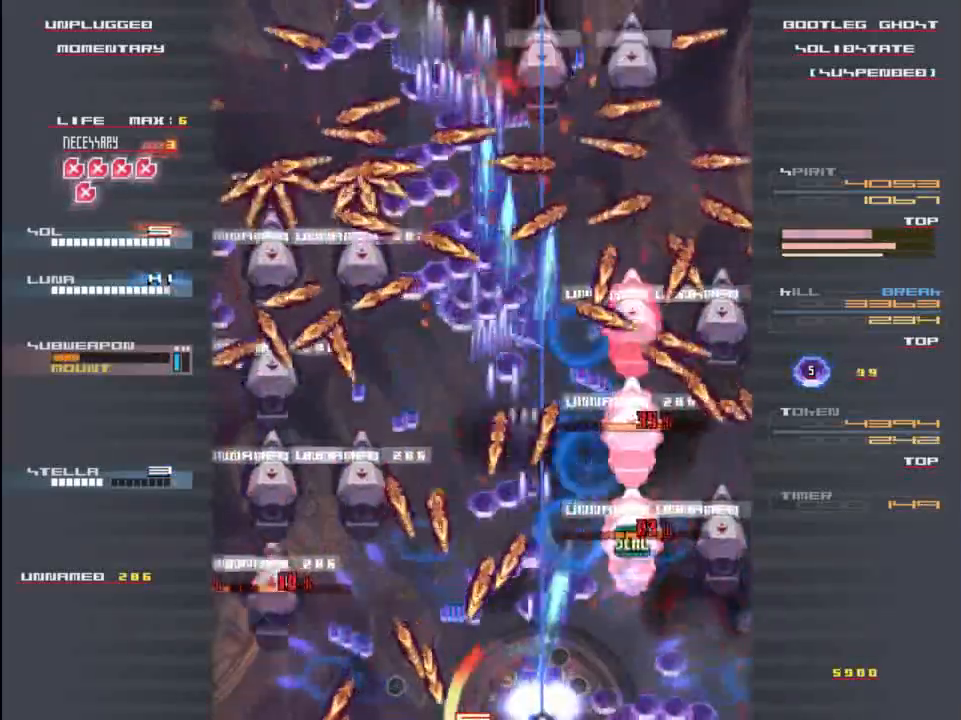
{"keys": ["up", "x", "z"], "events": [[133, "x", "down"], [233, "x", "up"], [400, "x", "down"], [433, "right", "down"], [500, "right", "up"], [500, "up", "down"]]}
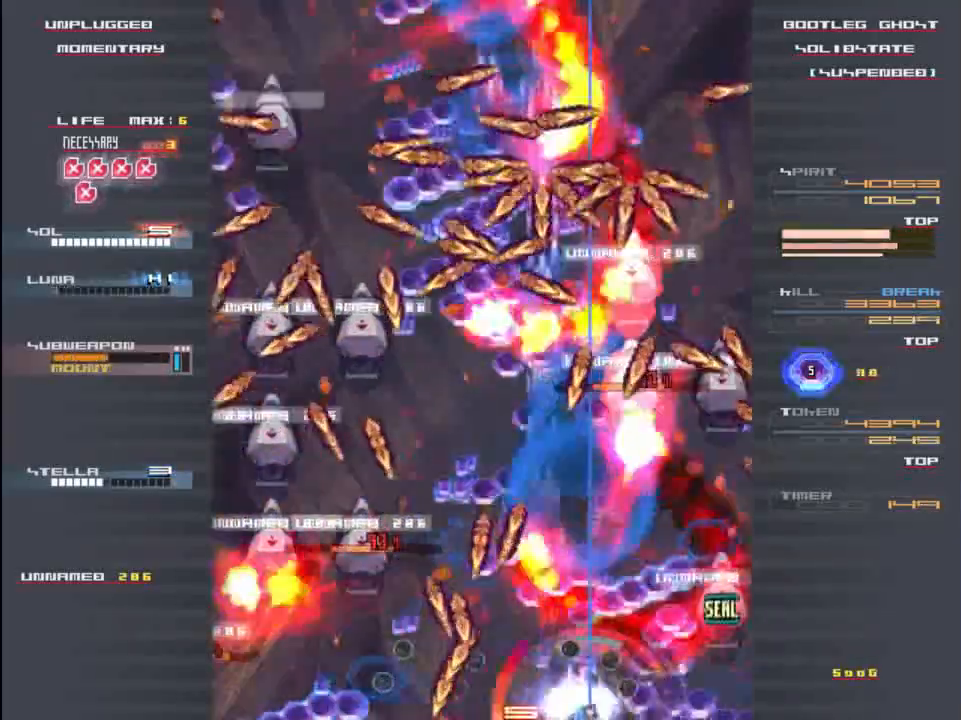
{"keys": [], "events": [[33, "x", "up"], [133, "left", "down"], [133, "up", "up"], [233, "left", "up"], [433, "z", "up"]]}
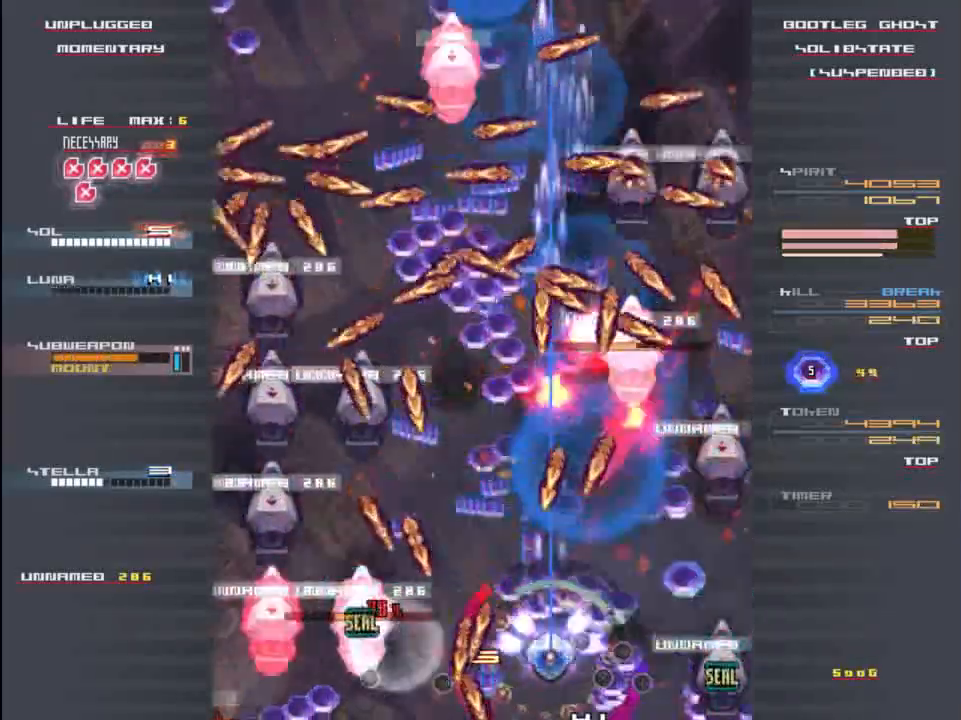
{"keys": ["right", "z"], "events": [[67, "z", "down"], [133, "down", "down"], [233, "x", "down"], [300, "down", "up"], [400, "right", "down"], [400, "x", "up"]]}
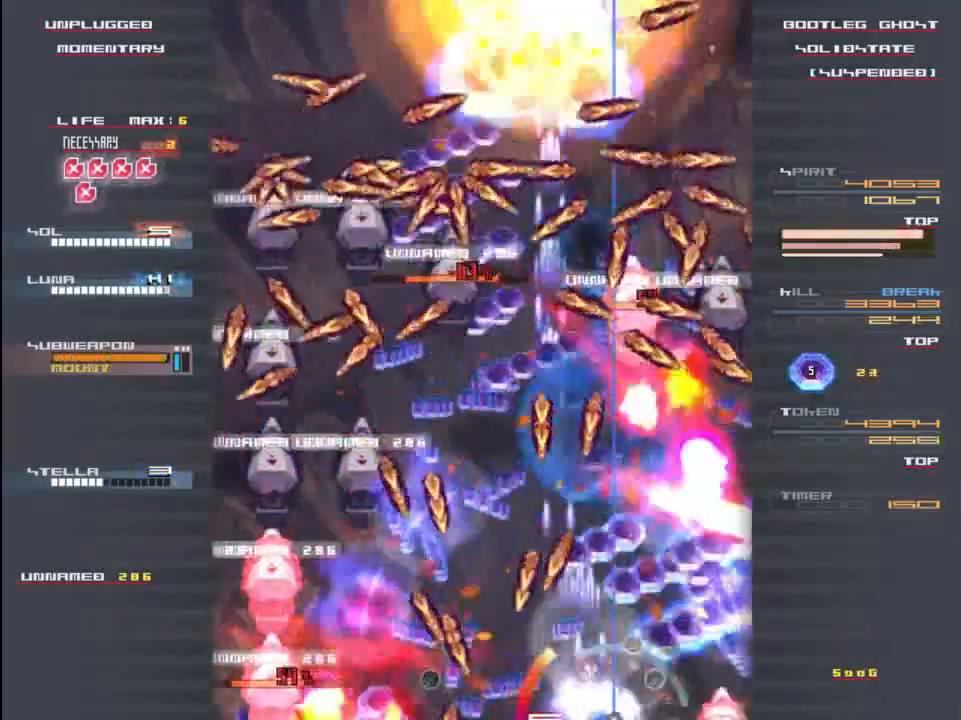
{"keys": ["z"], "events": [[33, "right", "up"], [267, "right", "down"], [300, "right", "up"], [333, "up", "down"], [367, "x", "down"], [500, "up", "up"], [500, "x", "up"]]}
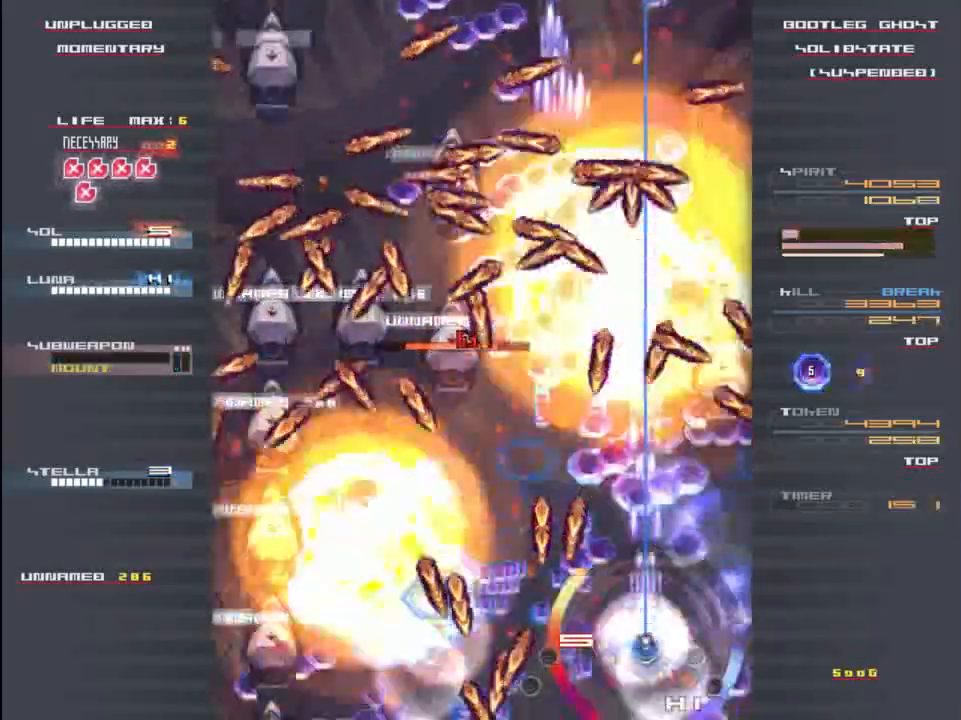
{"keys": ["z"], "events": [[200, "x", "down"], [233, "up", "down"], [333, "up", "up"], [333, "x", "up"]]}
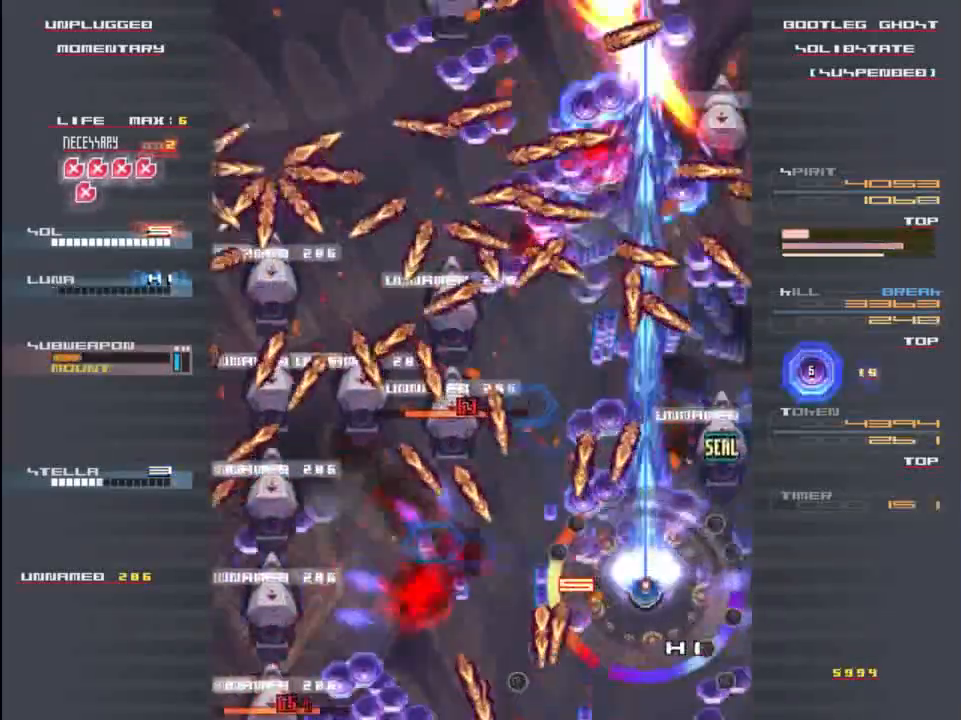
{"keys": ["left", "z"], "events": [[33, "left", "down"], [167, "down", "down"], [300, "down", "up"], [333, "down", "down"], [367, "down", "up"]]}
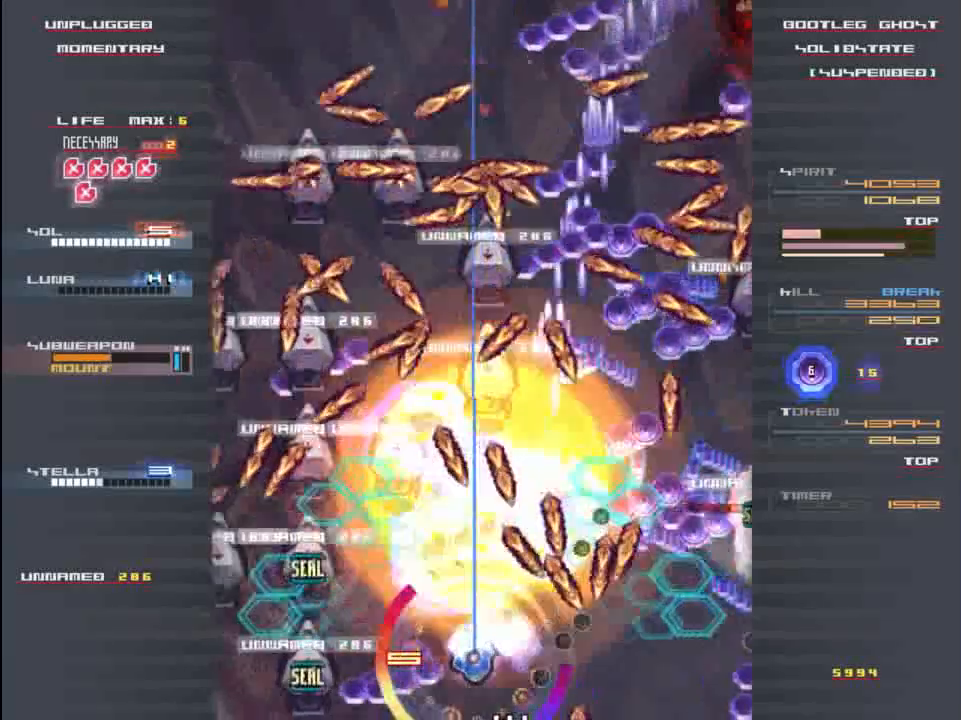
{"keys": [], "events": [[33, "left", "up"], [33, "z", "up"], [133, "z", "down"], [200, "down", "down"], [233, "x", "down"], [267, "z", "up"], [300, "z", "down"], [367, "down", "up"], [367, "x", "up"], [467, "z", "up"]]}
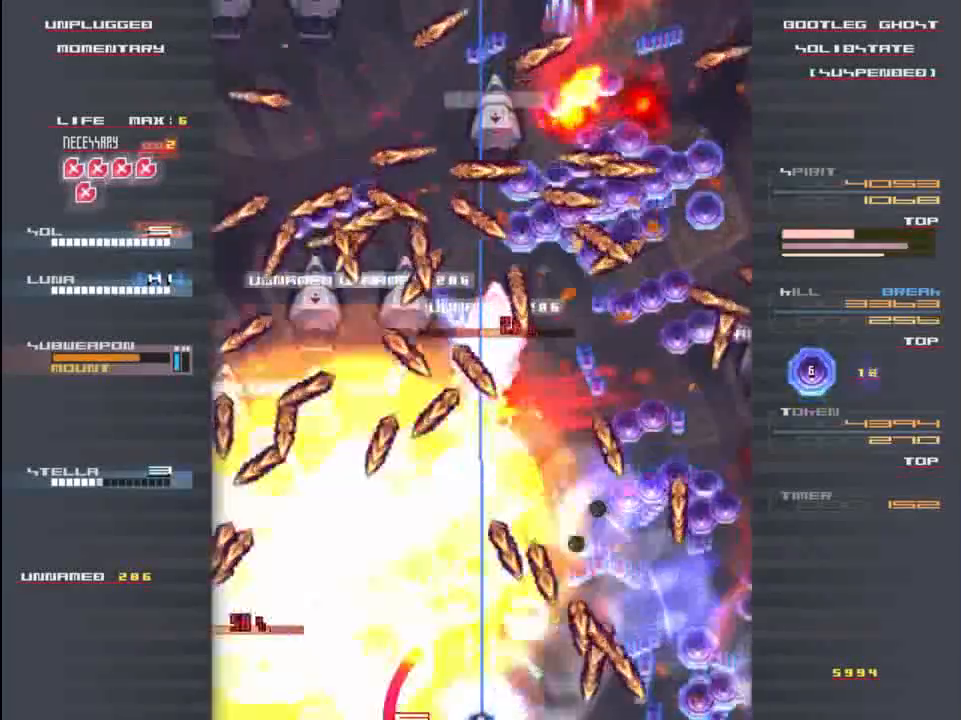
{"keys": ["z"], "events": [[100, "z", "down"], [233, "x", "down"], [300, "left", "down"], [433, "left", "up"], [433, "x", "up"]]}
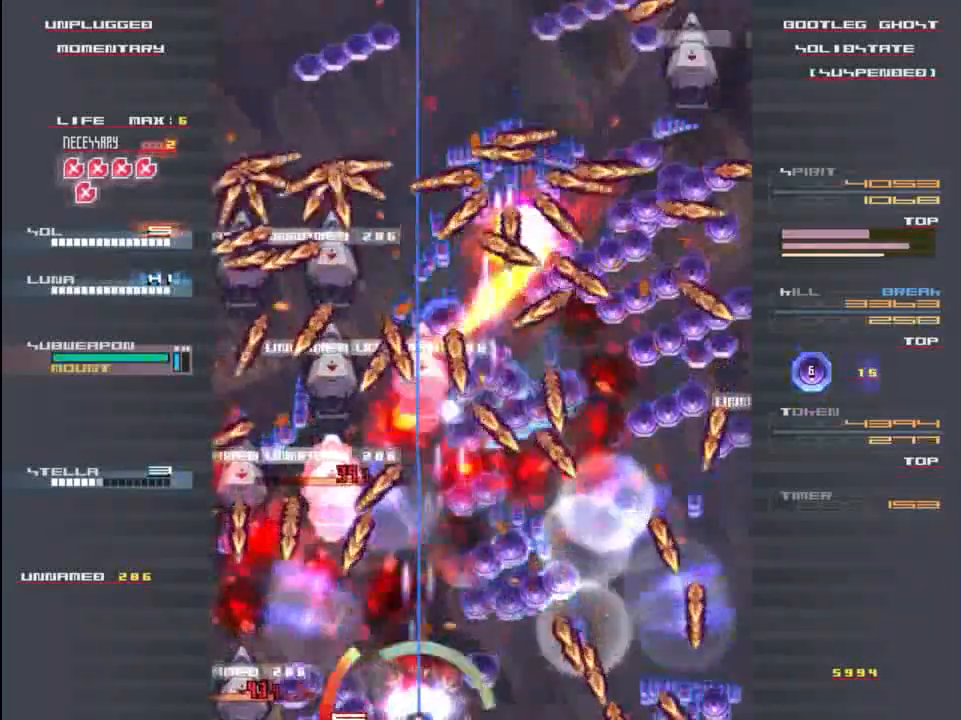
{"keys": ["z"], "events": [[33, "x", "down"], [33, "z", "up"], [67, "z", "down"], [267, "x", "up"], [367, "x", "down"], [400, "down", "down"], [467, "x", "up"], [500, "down", "up"]]}
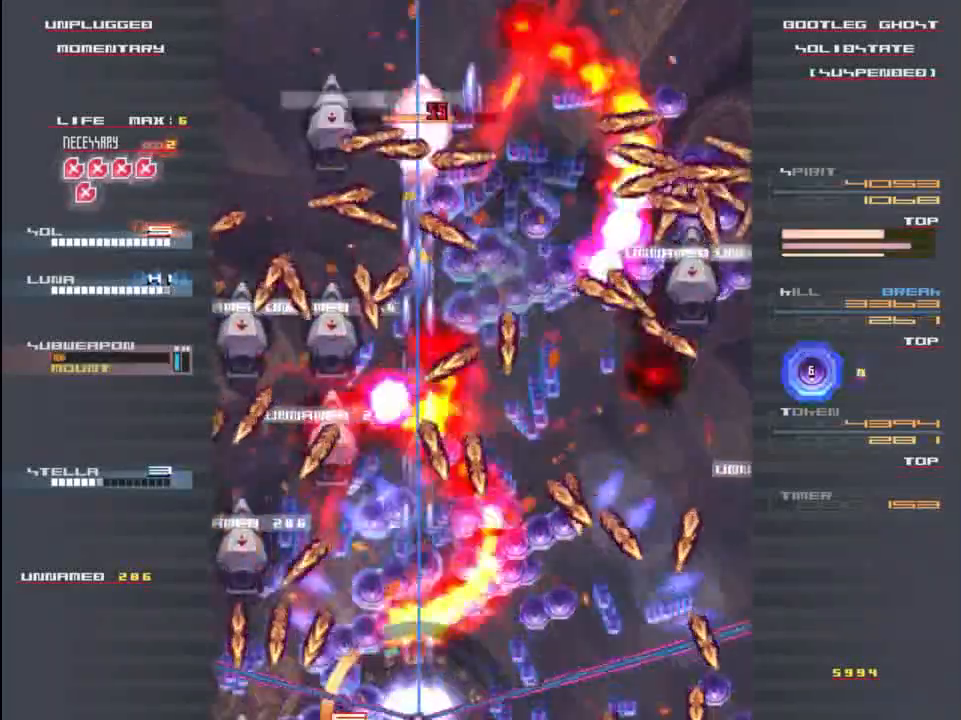
{"keys": ["z"], "events": [[133, "x", "down"], [167, "right", "down"], [217, "x", "up"], [233, "right", "up"]]}
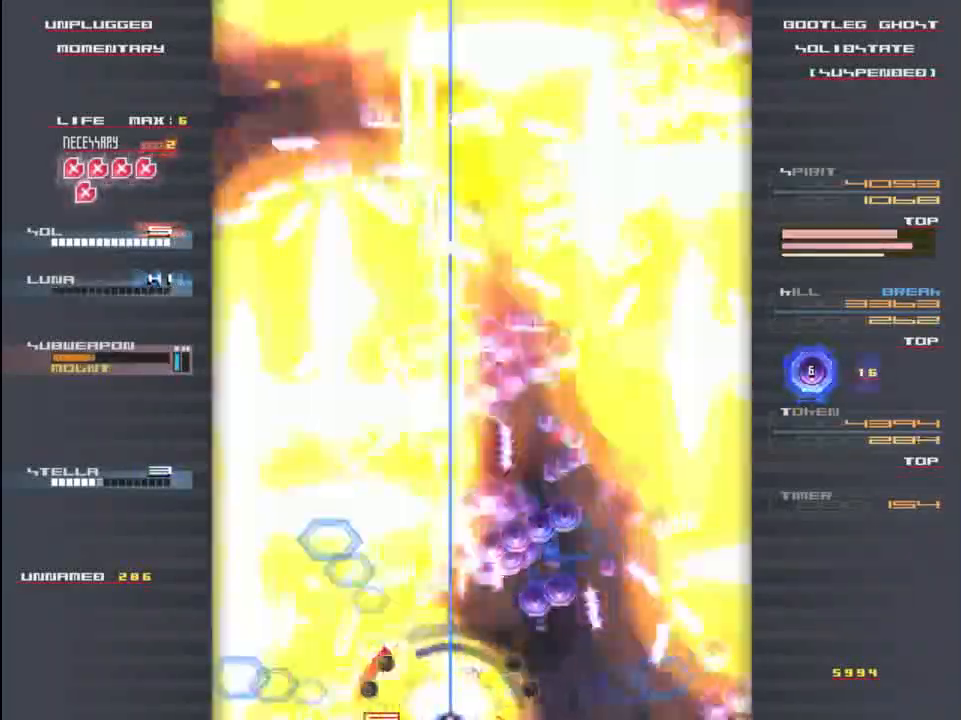
{"keys": ["z"], "events": [[100, "up", "down"], [200, "up", "up"], [283, "z", "up"], [433, "z", "down"]]}
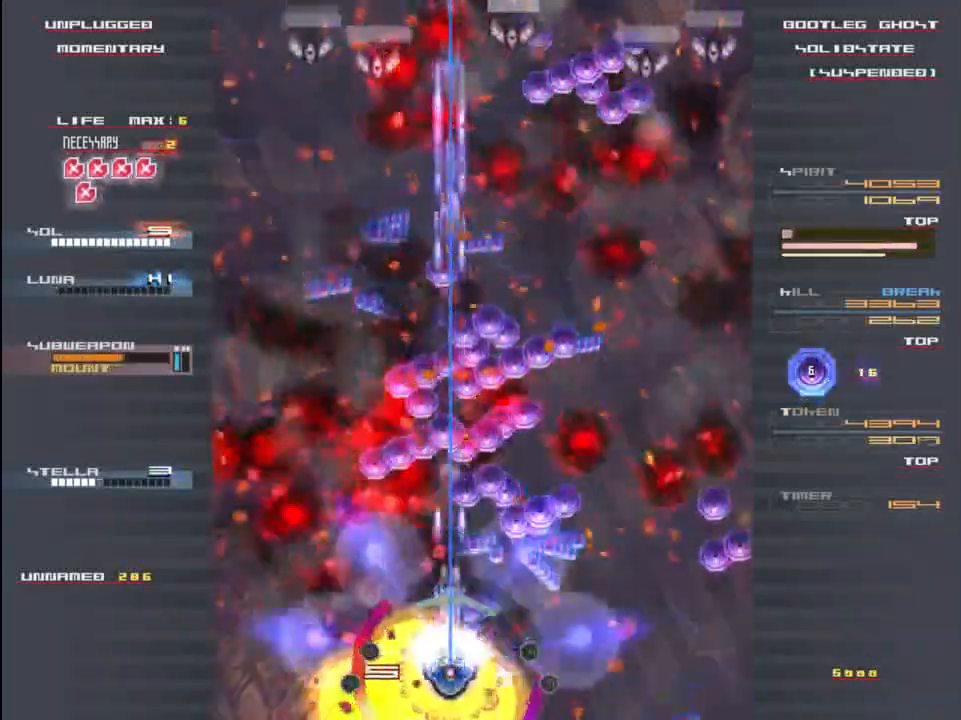
{"keys": [], "events": [[17, "down", "down"], [50, "x", "down"], [133, "down", "up"], [133, "z", "up"], [183, "x", "up"], [250, "z", "down"], [333, "up", "down"], [383, "x", "down"], [417, "z", "up"], [450, "up", "up"], [450, "x", "up"]]}
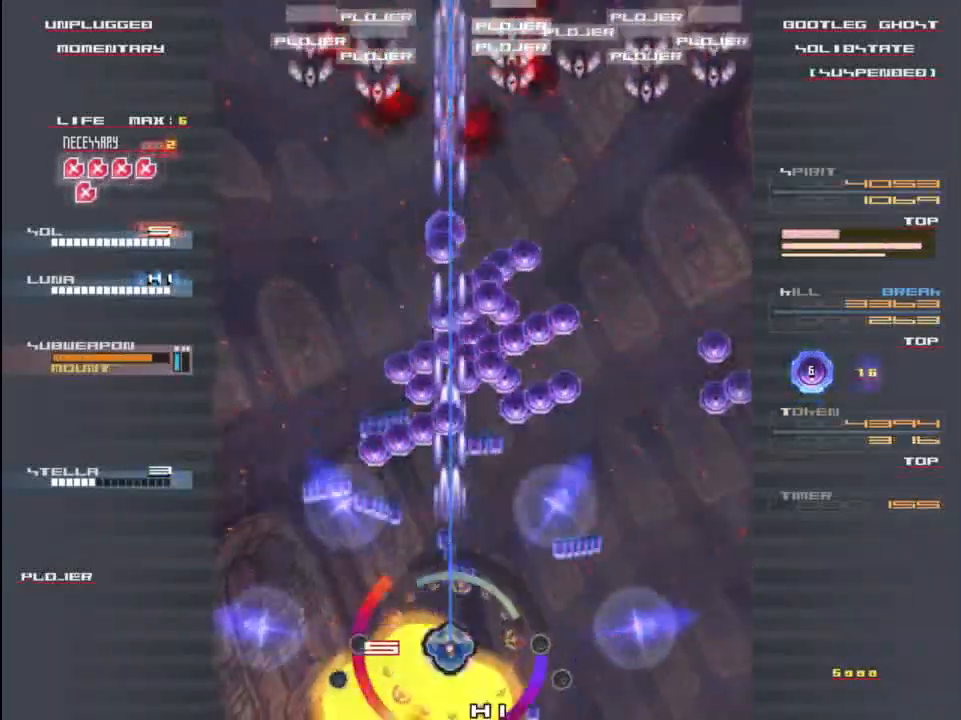
{"keys": ["z"], "events": [[83, "z", "down"], [117, "down", "down"], [183, "x", "down"], [217, "down", "up"], [217, "z", "up"], [317, "x", "up"], [350, "z", "down"]]}
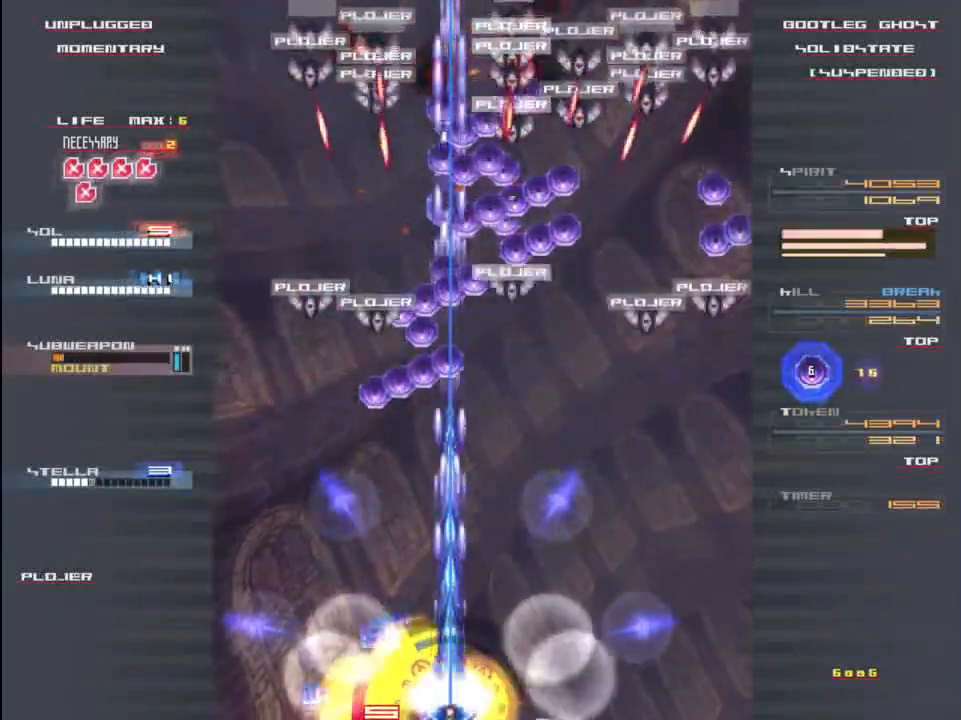
{"keys": [], "events": [[83, "z", "up"], [150, "z", "down"], [250, "z", "up"], [383, "z", "down"], [483, "z", "up"]]}
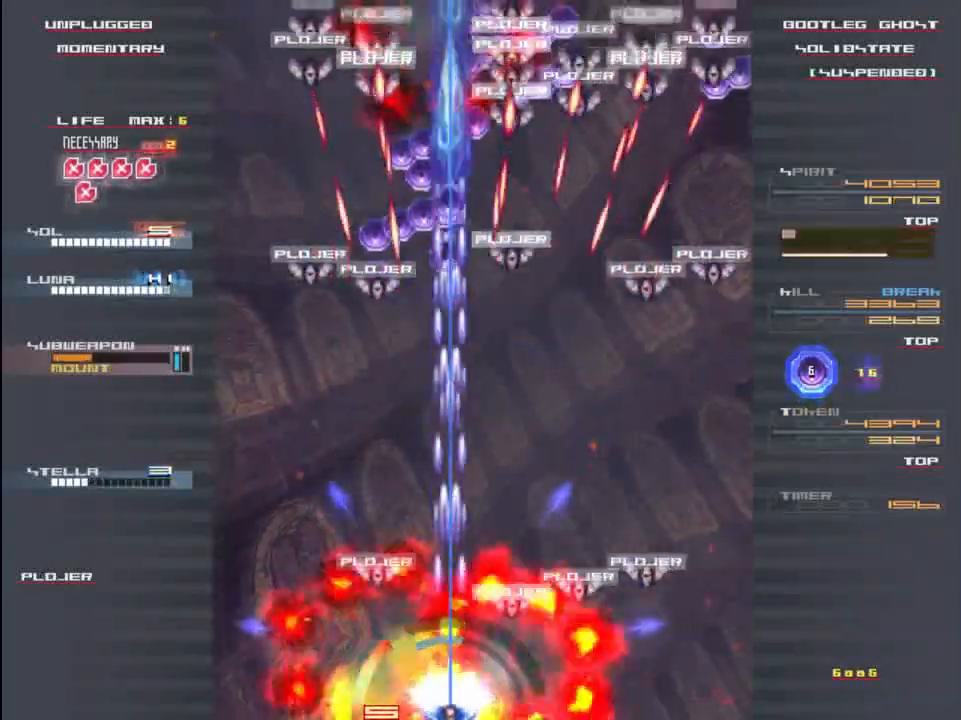
{"keys": [], "events": [[117, "z", "down"], [217, "z", "up"], [250, "x", "down"], [317, "z", "down"], [350, "x", "up"], [450, "z", "up"]]}
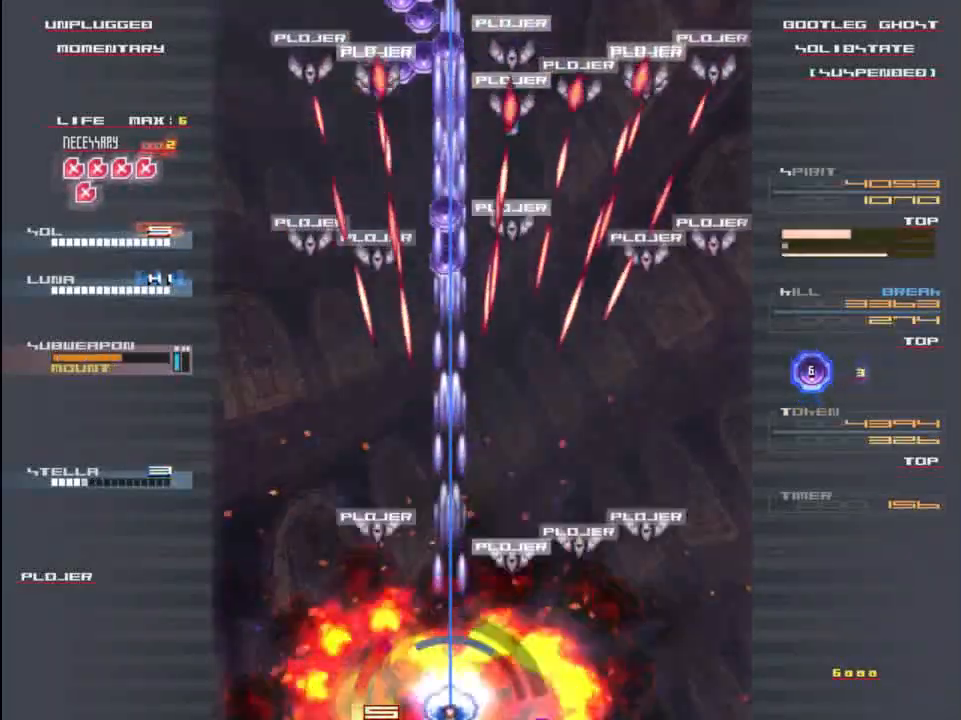
{"keys": ["z"], "events": [[17, "x", "down"], [50, "z", "down"], [83, "x", "up"], [150, "z", "up"], [250, "x", "down"], [250, "z", "down"], [317, "x", "up"], [350, "z", "up"], [383, "x", "down"], [450, "x", "up"], [450, "z", "down"]]}
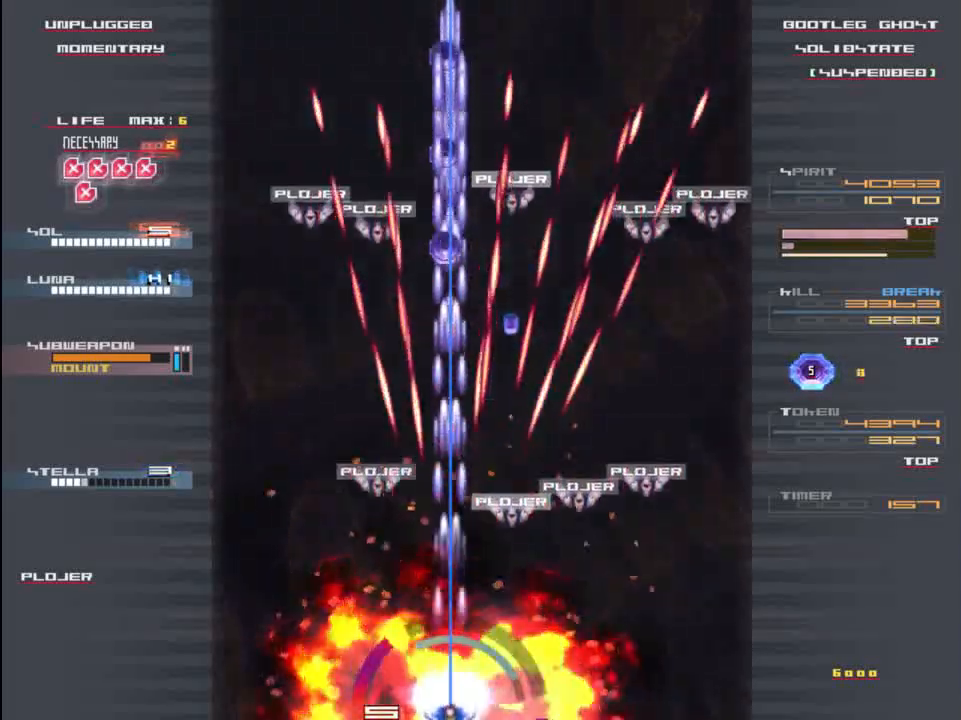
{"keys": ["z"], "events": [[17, "z", "up"], [50, "x", "down"], [83, "right", "down"], [117, "right", "up"], [117, "z", "down"], [150, "x", "up"], [183, "z", "up"], [250, "z", "down"], [350, "z", "up"], [417, "z", "down"]]}
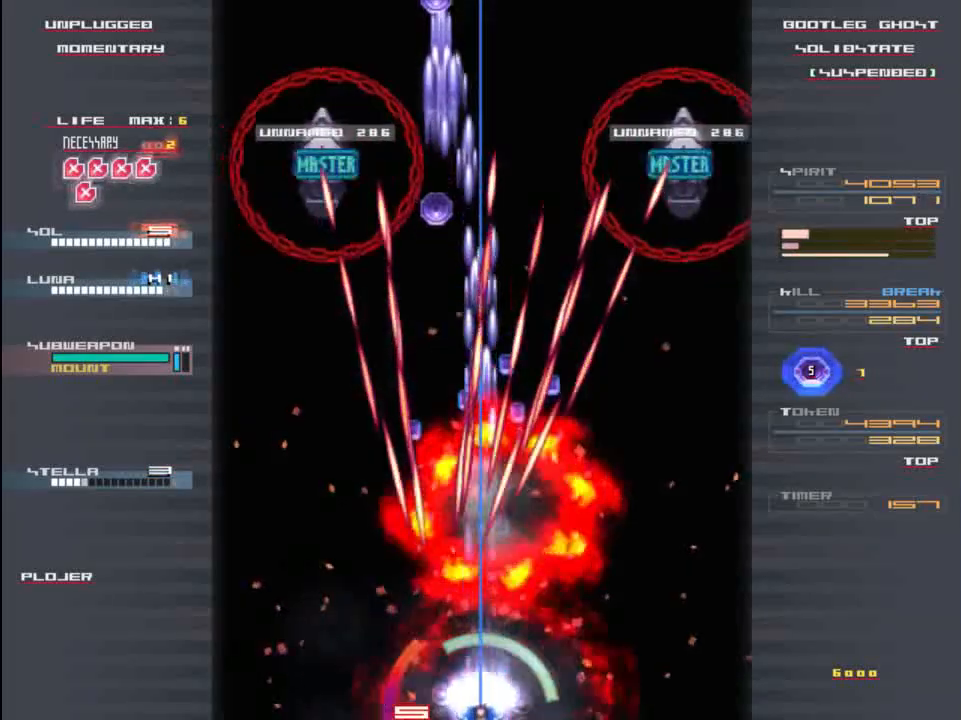
{"keys": [], "events": [[17, "x", "down"], [17, "z", "up"], [83, "x", "up"], [83, "z", "down"], [183, "x", "down"], [217, "z", "up"], [283, "z", "down"], [317, "right", "down"], [317, "x", "up"], [317, "z", "up"], [350, "z", "down"], [383, "right", "up"], [383, "x", "down"], [450, "x", "up"], [450, "z", "up"]]}
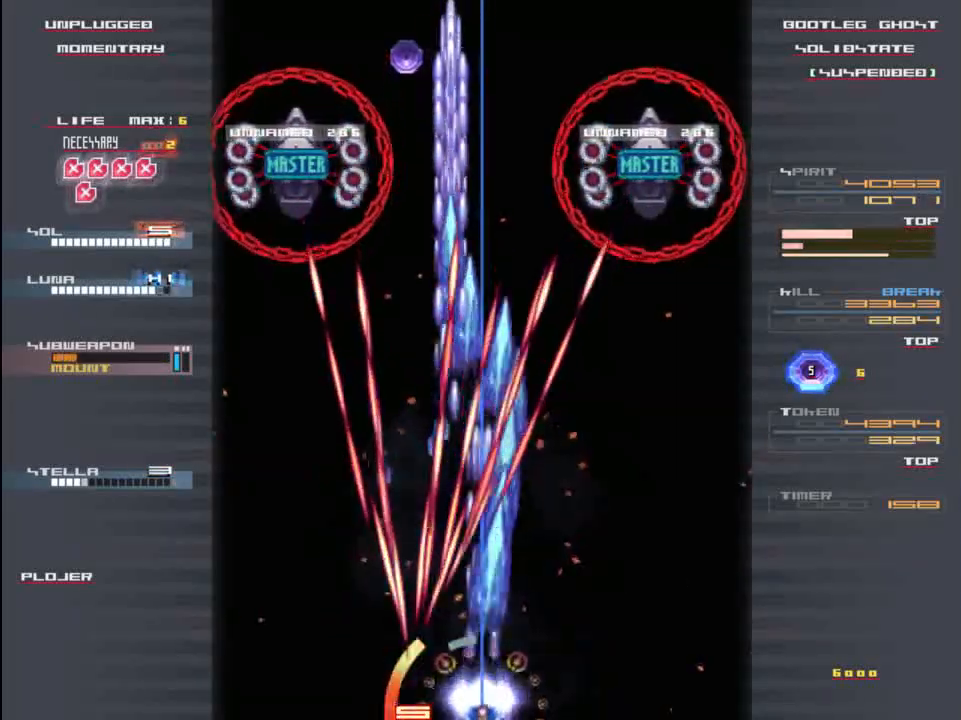
{"keys": ["z"], "events": [[117, "left", "down"], [150, "z", "down"], [183, "left", "up"], [250, "x", "down"], [250, "z", "up"], [283, "x", "up"], [417, "z", "down"]]}
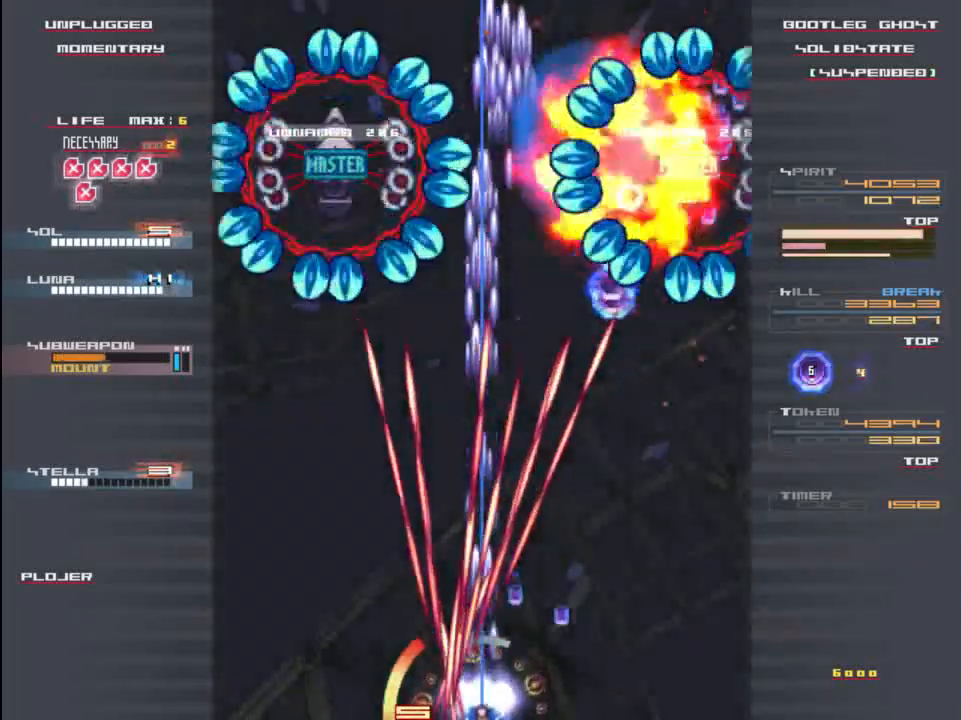
{"keys": ["z"], "events": [[17, "x", "down"], [17, "z", "up"], [83, "x", "up"], [117, "z", "down"], [183, "x", "down"], [217, "z", "up"], [283, "x", "up"], [350, "z", "down"], [383, "x", "down"], [417, "z", "up"], [483, "x", "up"], [483, "z", "down"]]}
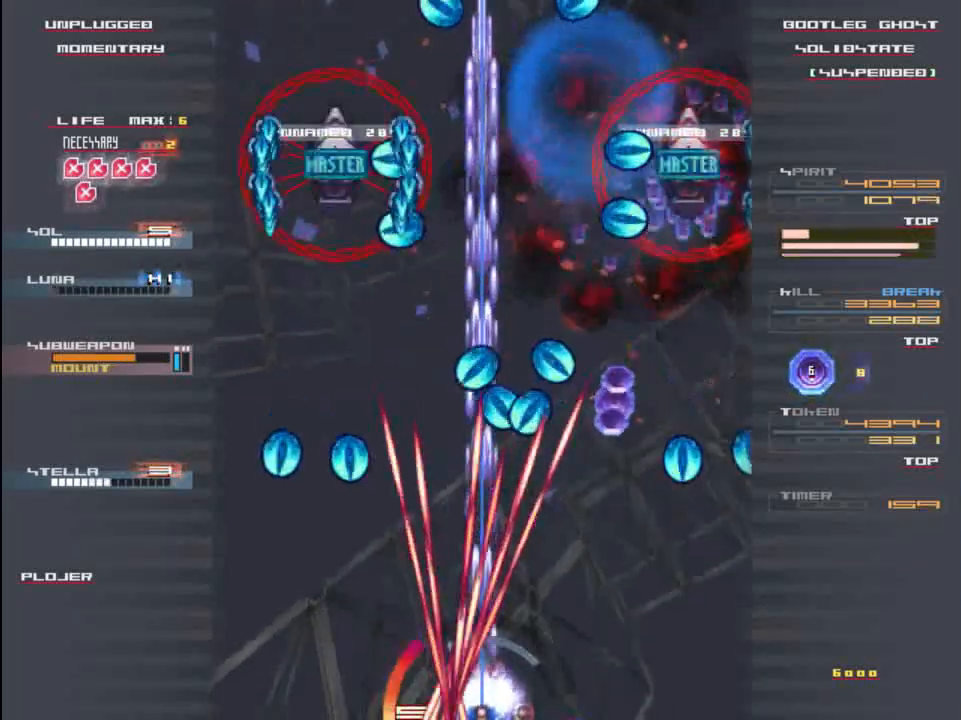
{"keys": ["z"], "events": [[83, "x", "down"], [150, "x", "up"], [150, "z", "up"], [250, "z", "down"], [317, "x", "down"], [350, "z", "up"], [417, "x", "up"], [450, "z", "down"]]}
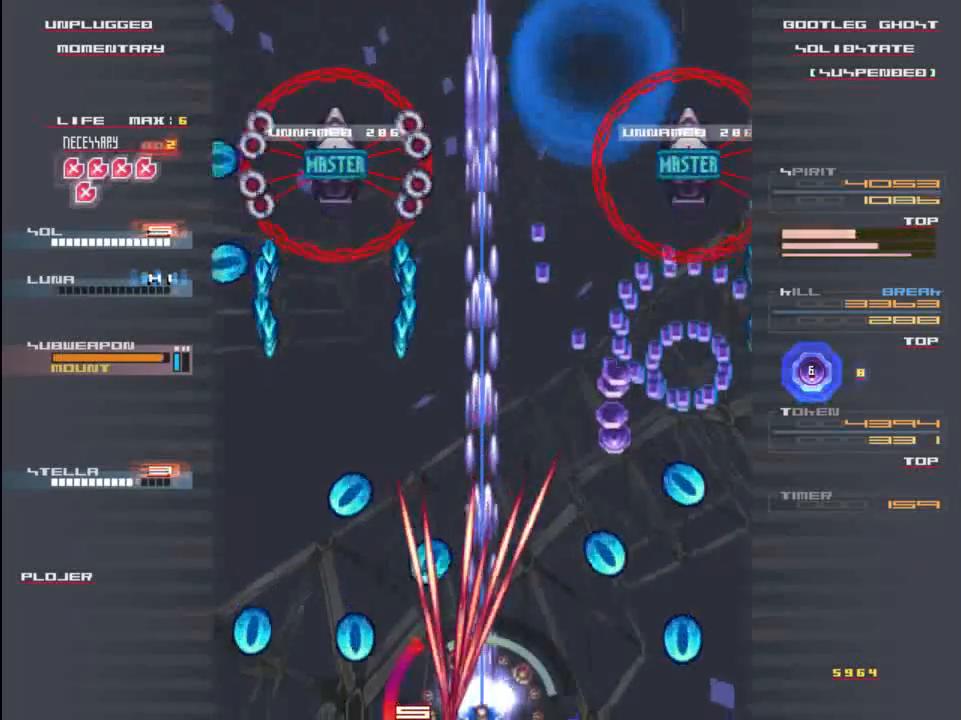
{"keys": [], "events": [[17, "x", "down"], [50, "z", "up"], [117, "x", "up"], [150, "z", "down"], [217, "x", "down"], [217, "z", "up"], [317, "x", "up"], [317, "z", "down"], [417, "x", "down"], [450, "z", "up"], [483, "x", "up"]]}
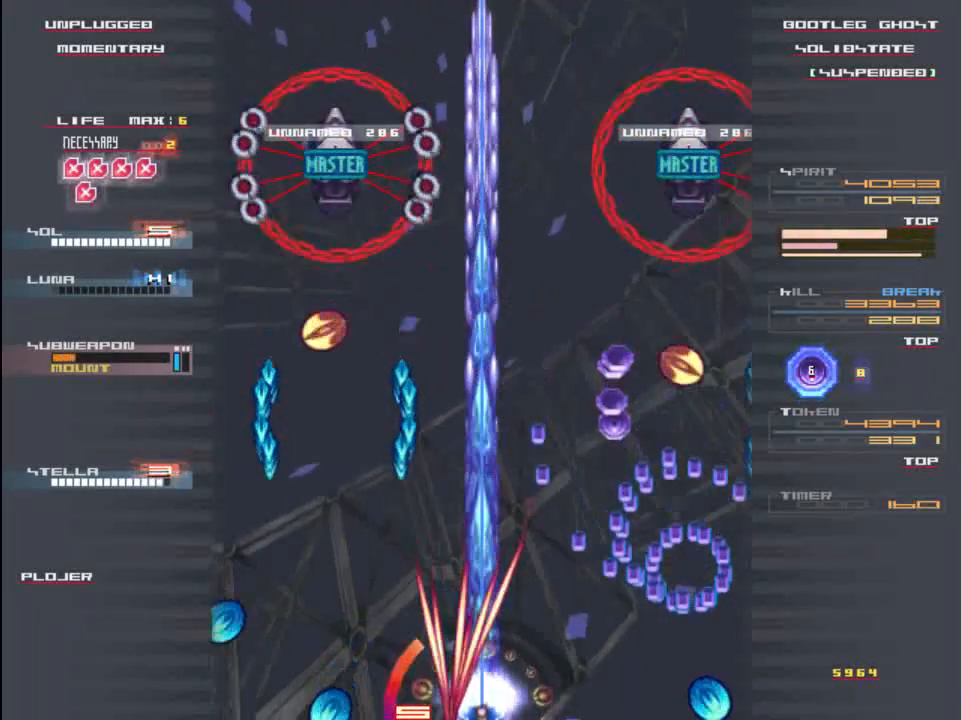
{"keys": ["z"], "events": [[50, "z", "down"], [117, "x", "down"], [150, "z", "up"], [217, "x", "up"], [250, "z", "down"], [350, "x", "down"], [350, "z", "up"], [450, "x", "up"], [450, "z", "down"]]}
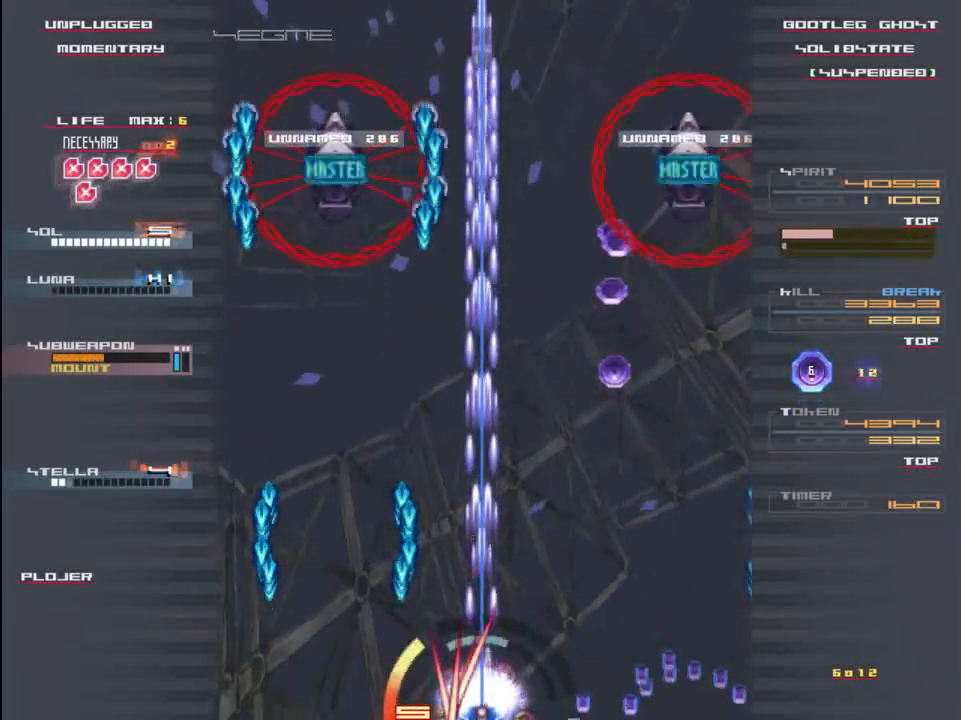
{"keys": ["z"], "events": [[50, "z", "up"], [83, "x", "down"], [150, "x", "up"], [183, "z", "down"], [283, "x", "down"], [283, "z", "up"], [450, "x", "up"], [450, "z", "down"]]}
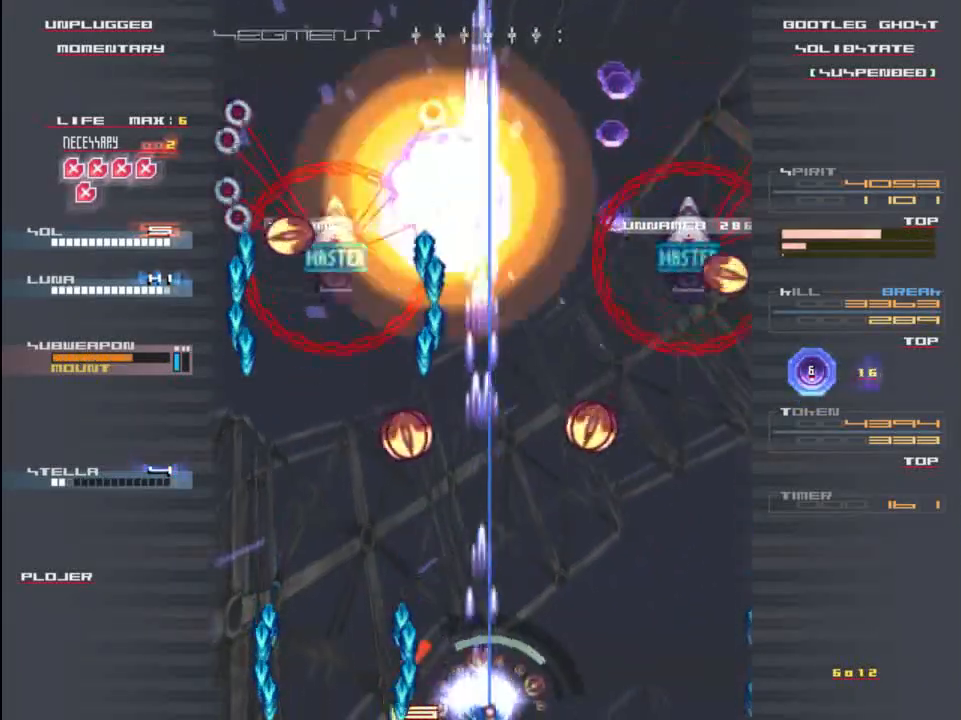
{"keys": ["up", "z"], "events": [[17, "right", "down"], [50, "x", "down"], [83, "z", "up"], [117, "right", "up"], [217, "x", "up"], [217, "z", "down"], [283, "right", "down"], [283, "x", "down"], [317, "z", "up"], [417, "x", "up"], [450, "z", "down"], [483, "right", "up"], [483, "up", "down"]]}
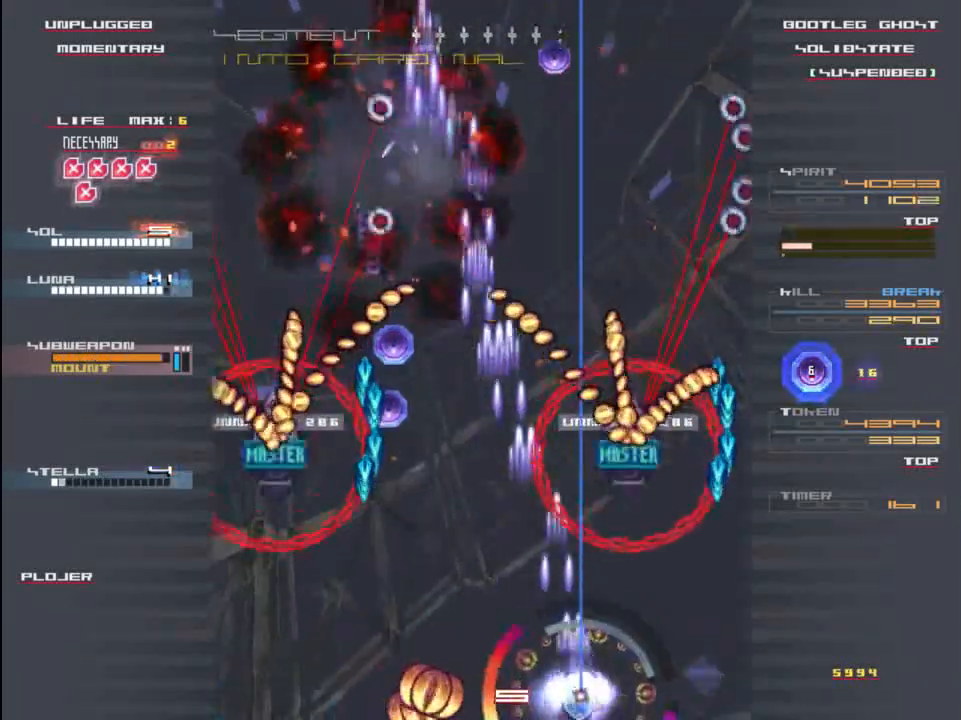
{"keys": ["left", "x", "z"], "events": [[17, "x", "down"], [50, "z", "up"], [117, "up", "up"], [150, "x", "up"], [183, "z", "down"], [217, "x", "down"], [283, "down", "down"], [283, "z", "up"], [350, "x", "up"], [383, "z", "down"], [417, "down", "up"], [417, "left", "down"], [450, "x", "down"]]}